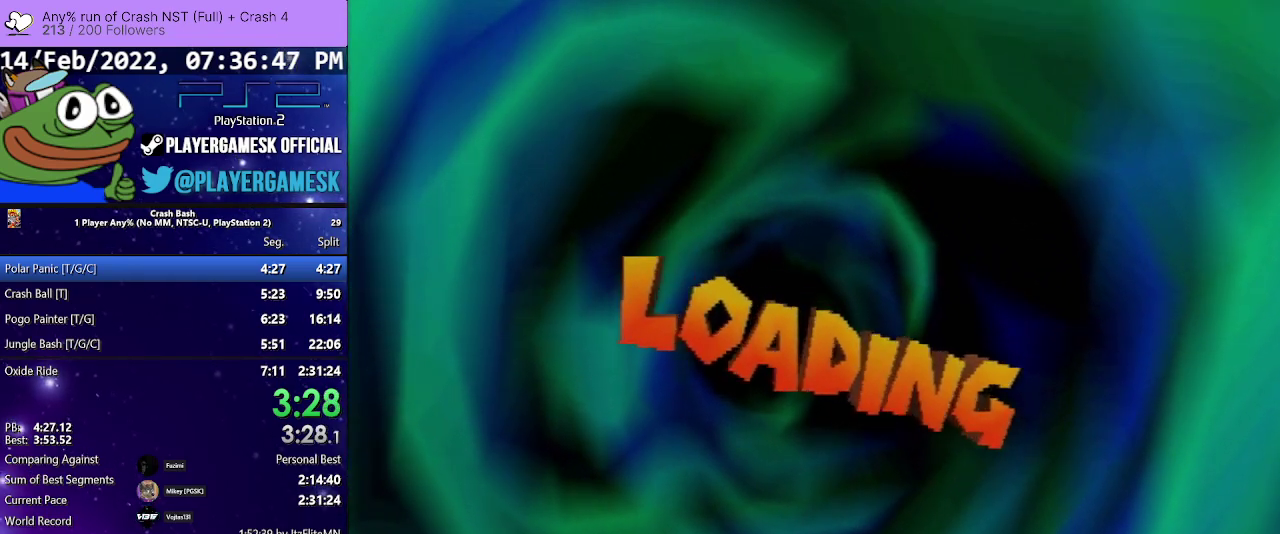
Gameplay with a controller (PlayStation layout); each line is a JSON object with the inputs held at the frame after it. "events" lists button and stick changes between this image and that frame as [ms after this image, input, new state], when the widget could be followed in between. Not read: L3 R3 left_stick right_stick.
{"buttons": ["SQUARE"], "events": [[433, "SQUARE", "down"]]}
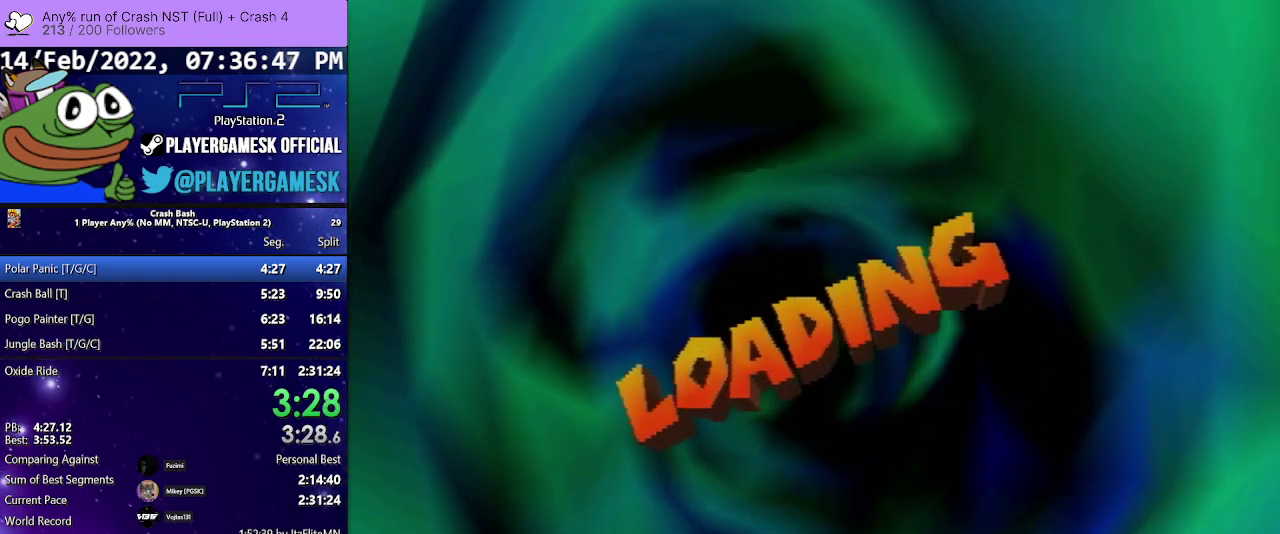
{"buttons": ["SQUARE"], "events": [[100, "SQUARE", "up"], [200, "SQUARE", "down"], [300, "SQUARE", "up"], [433, "SQUARE", "down"]]}
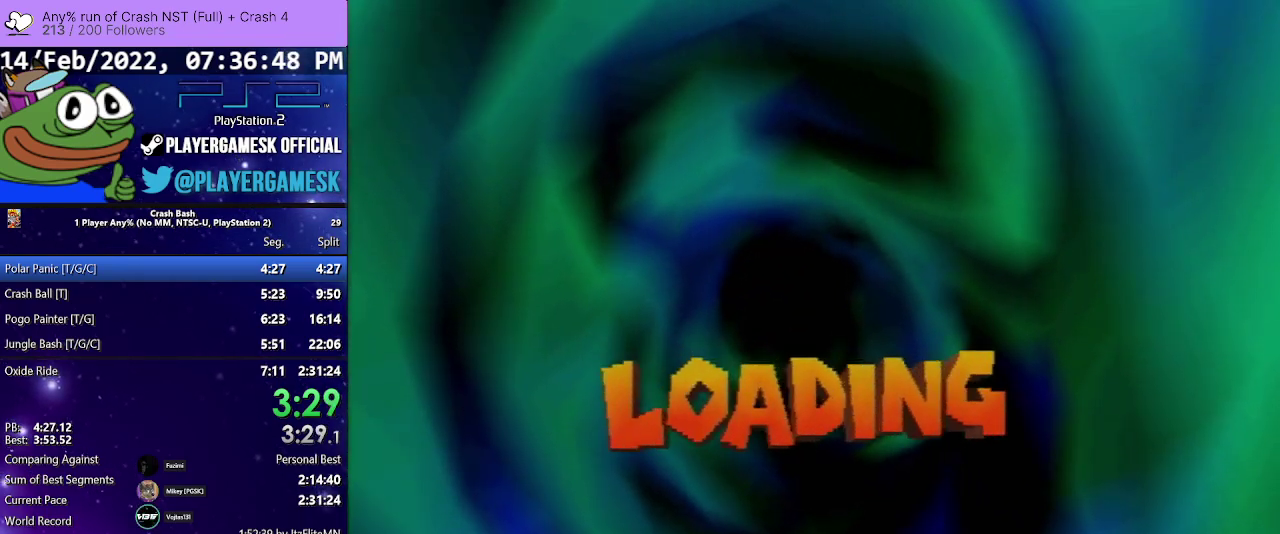
{"buttons": [], "events": [[100, "SQUARE", "up"], [167, "SQUARE", "down"], [333, "SQUARE", "up"]]}
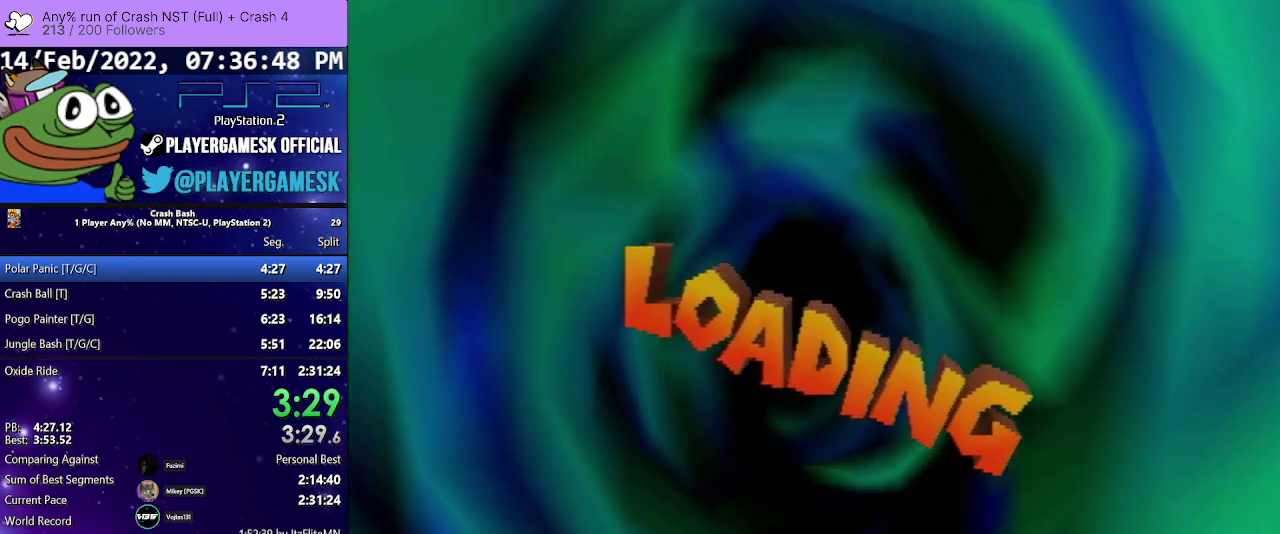
{"buttons": [], "events": [[167, "SQUARE", "down"], [300, "SQUARE", "up"], [367, "SQUARE", "down"], [500, "SQUARE", "up"]]}
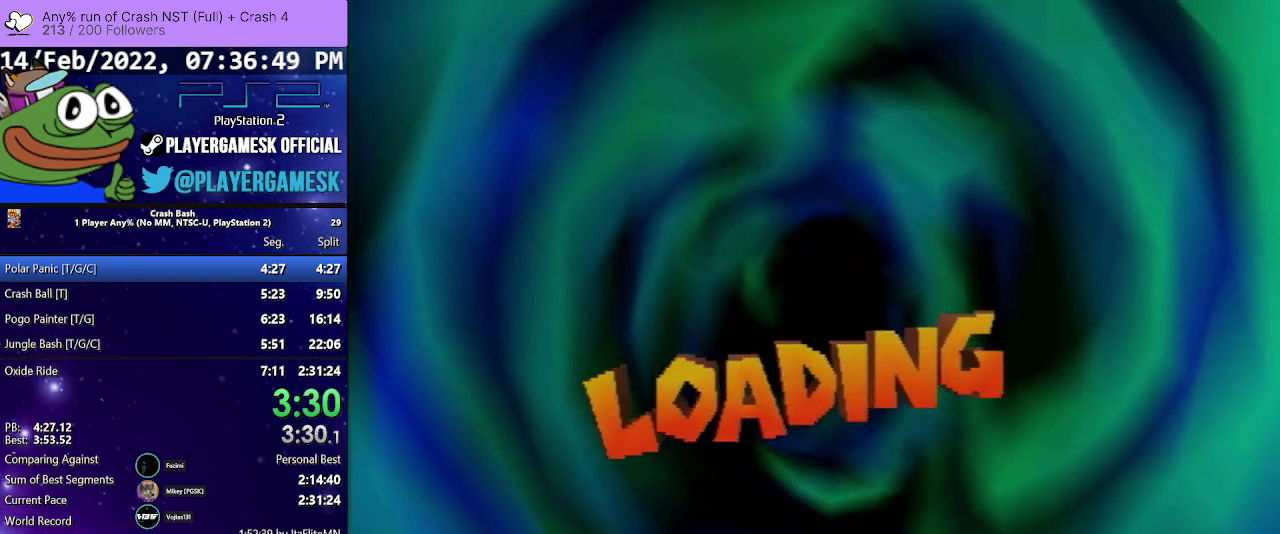
{"buttons": [], "events": [[100, "SQUARE", "down"], [233, "SQUARE", "up"], [333, "SQUARE", "down"], [433, "SQUARE", "up"]]}
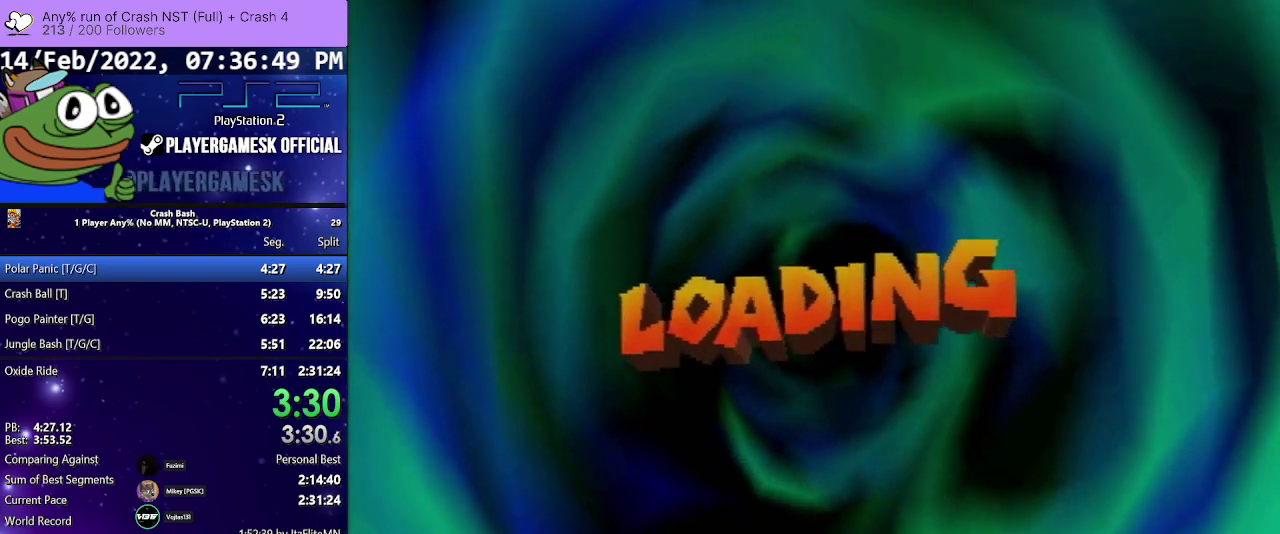
{"buttons": ["SQUARE"], "events": [[67, "SQUARE", "down"], [167, "SQUARE", "up"], [300, "SQUARE", "down"], [367, "SQUARE", "up"], [467, "SQUARE", "down"]]}
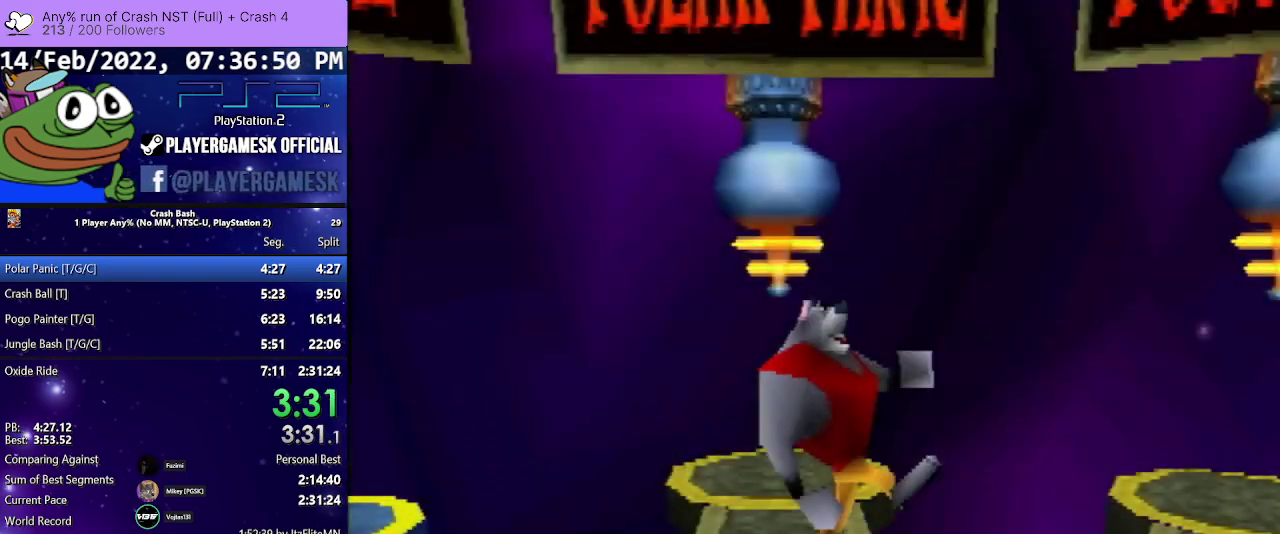
{"buttons": ["DPAD_UP"], "events": [[67, "SQUARE", "up"], [300, "DPAD_UP", "down"]]}
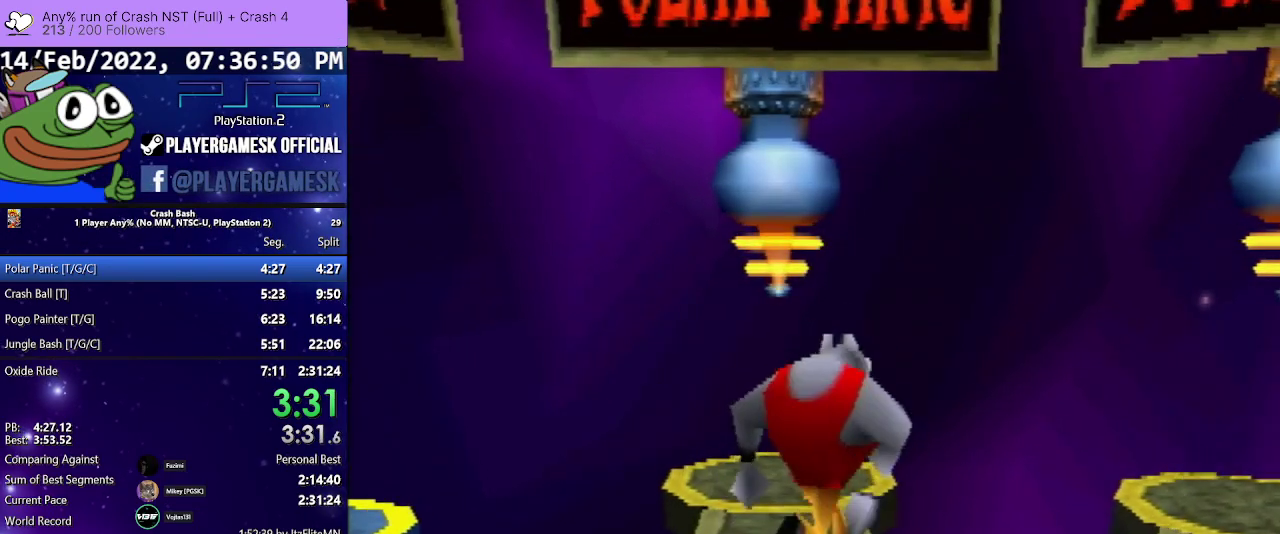
{"buttons": ["CROSS", "DPAD_UP"], "events": [[500, "CROSS", "down"]]}
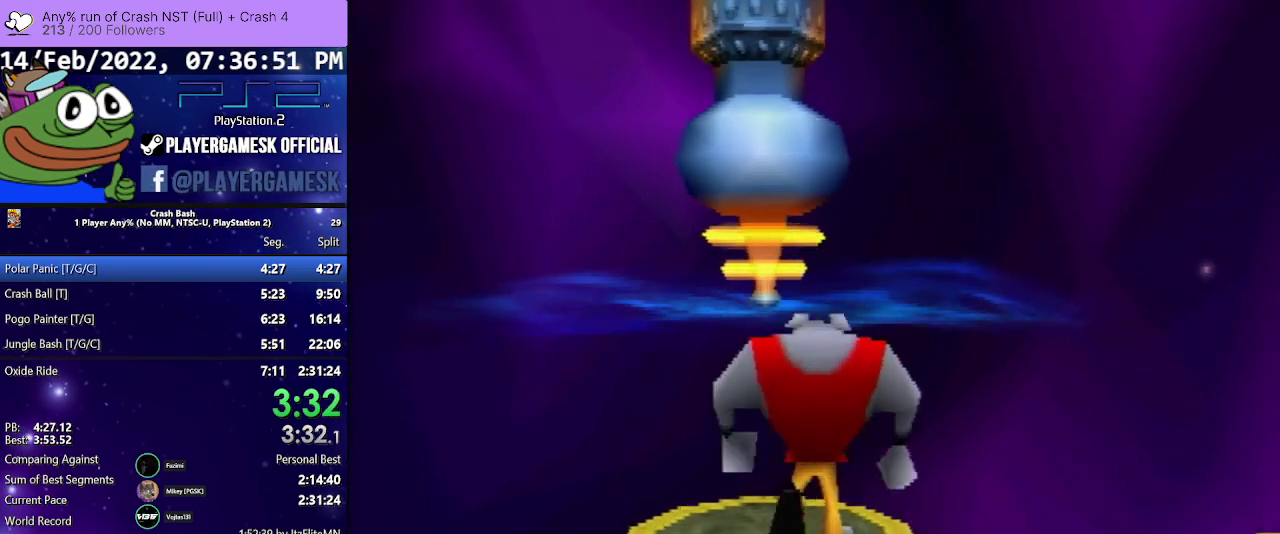
{"buttons": [], "events": [[100, "CROSS", "up"], [200, "DPAD_UP", "up"]]}
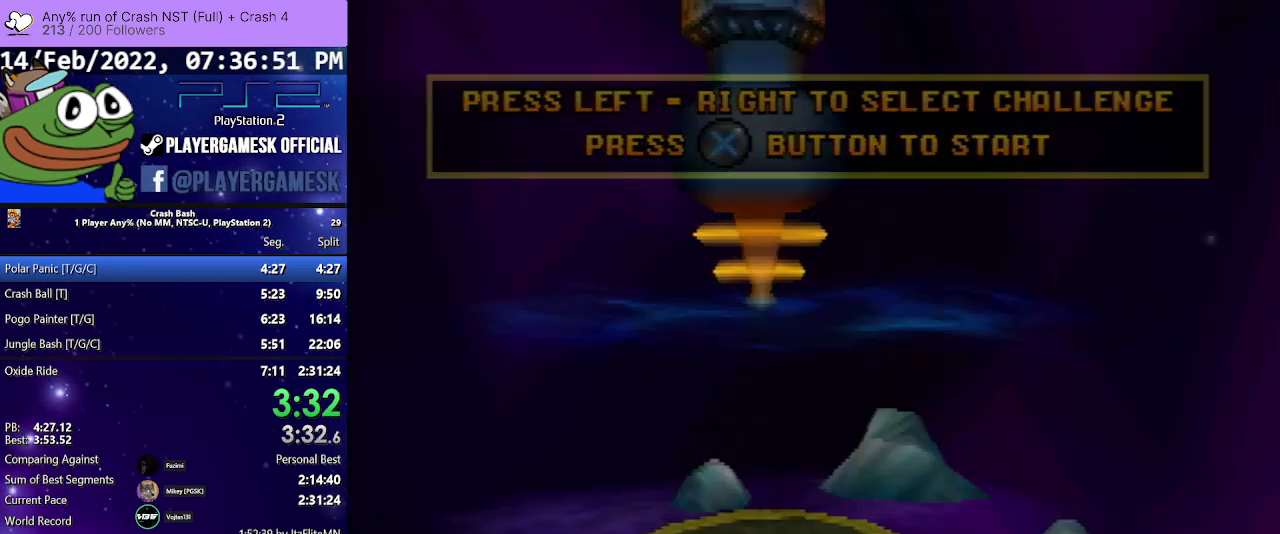
{"buttons": [], "events": []}
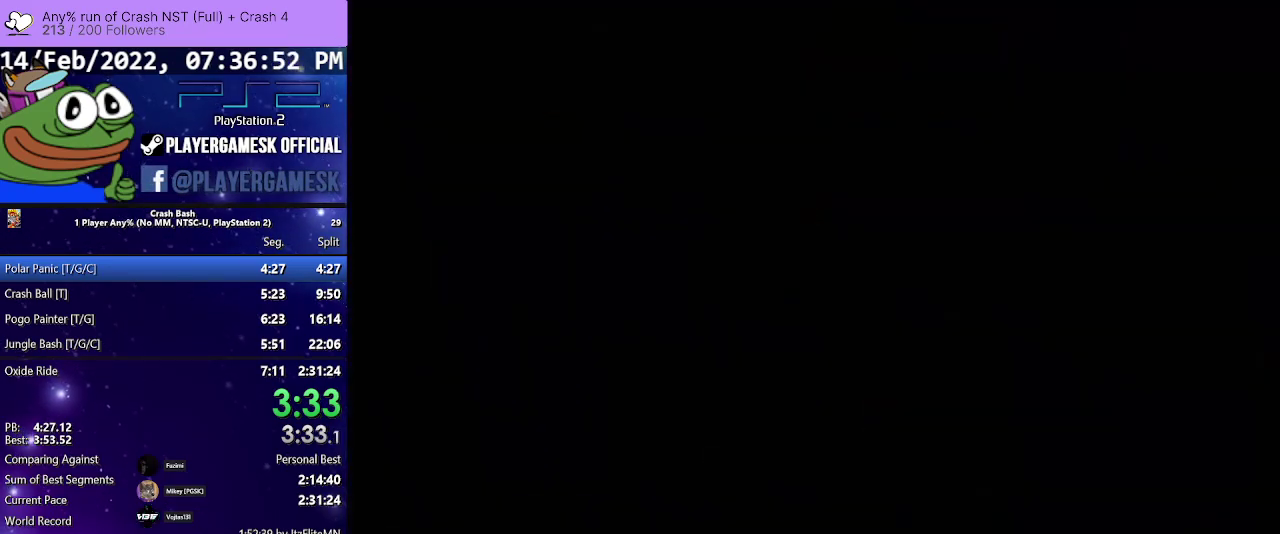
{"buttons": [], "events": []}
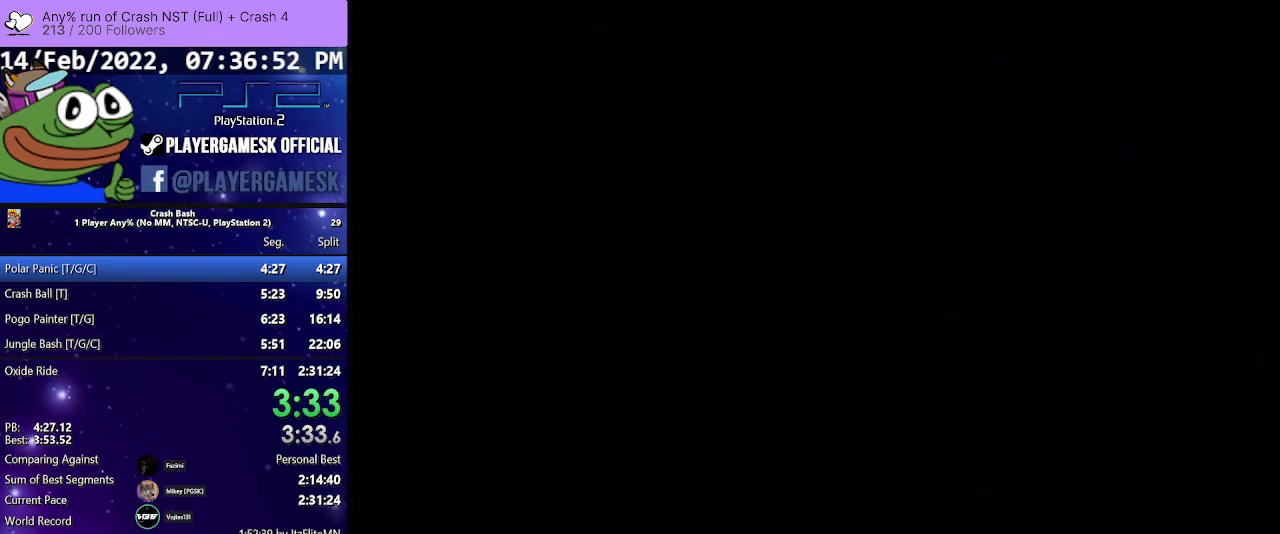
{"buttons": [], "events": []}
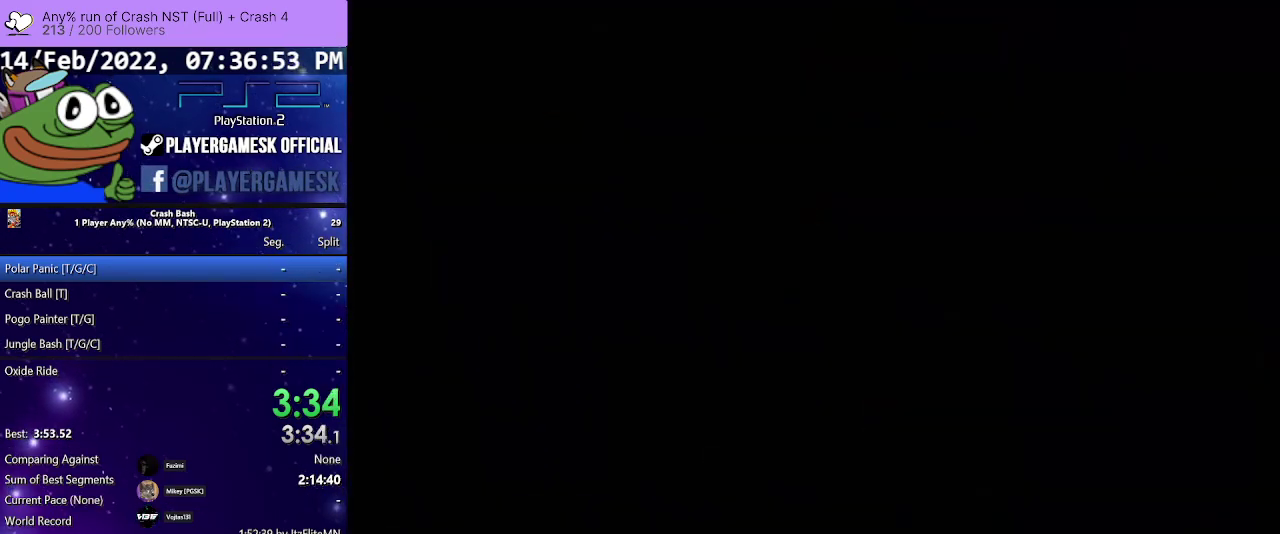
{"buttons": [], "events": []}
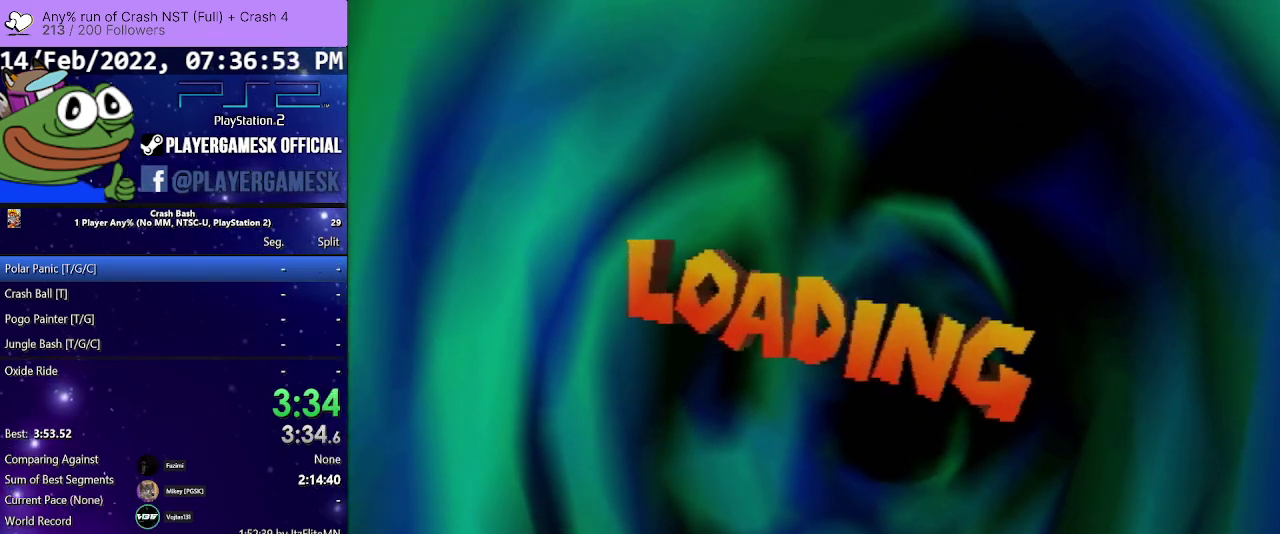
{"buttons": [], "events": []}